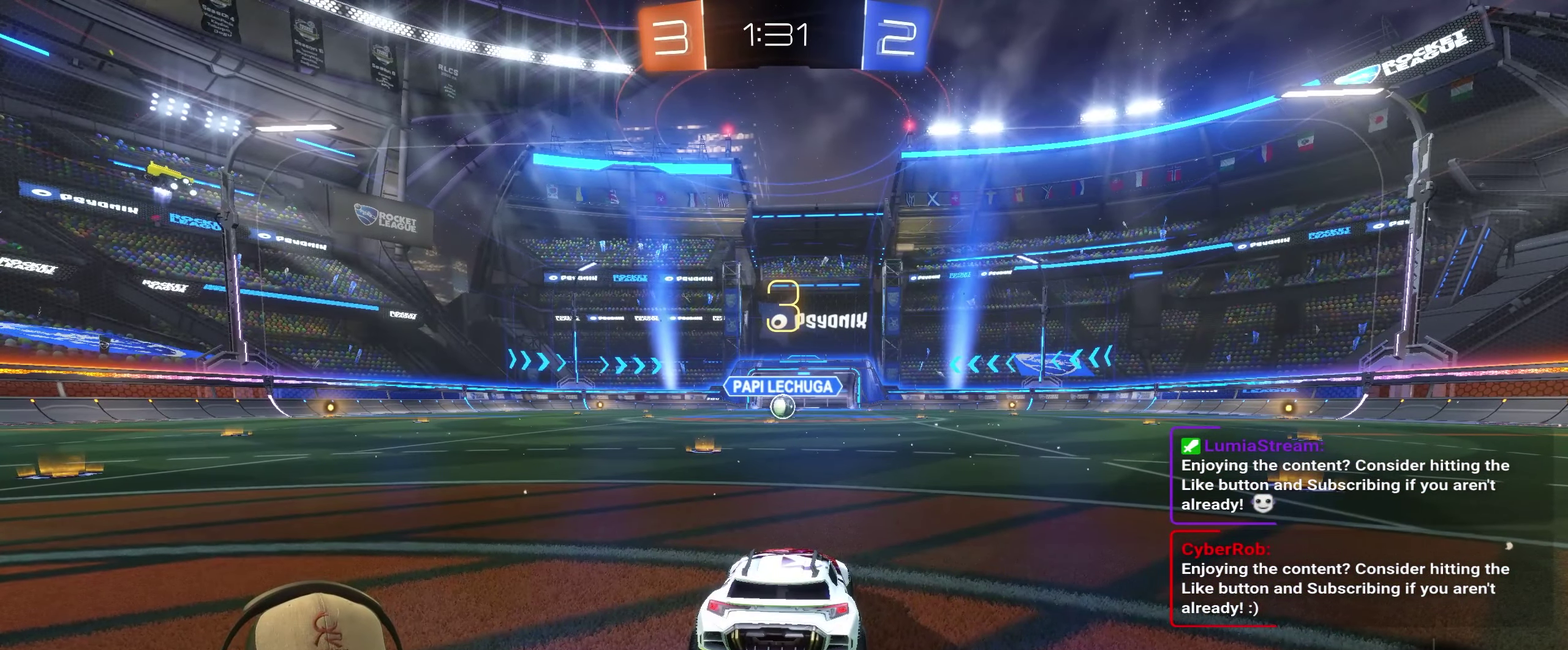
Gameplay with a controller (PlayStation layout); each line is a JSON object with the inputs held at the frame after it. "events" lists button and stick changes between this image and that frame as [ms after this image, input, new state], when the widget could be followed in between. Not read: L3 R3.
{"buttons": ["R2"], "left_stick": "center", "right_stick": "center", "events": [[217, "R2", "down"]]}
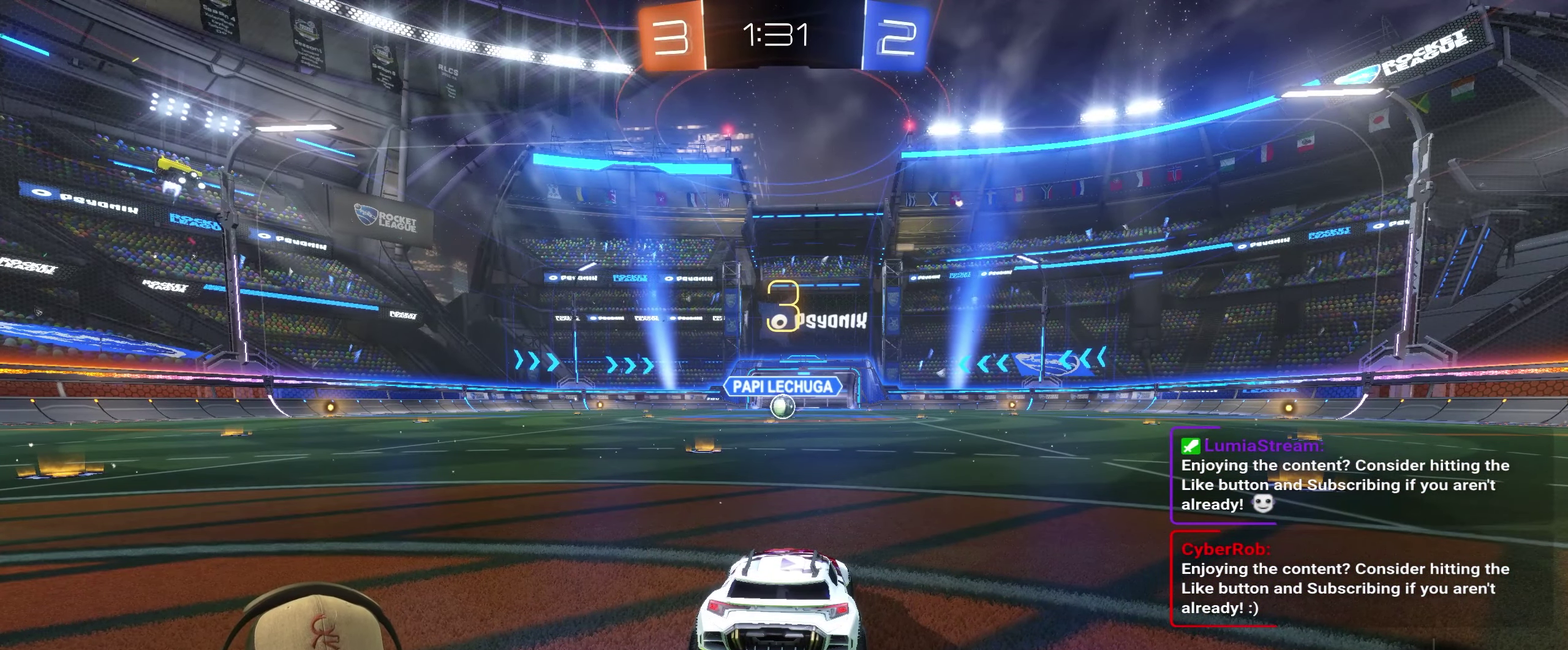
{"buttons": ["TRIANGLE", "R2"], "left_stick": "center", "right_stick": "center", "events": [[34, "left_stick", "left"], [67, "TRIANGLE", "down"], [167, "TRIANGLE", "up"], [184, "left_stick", "center"], [250, "left_stick", "right"], [350, "left_stick", "center"], [434, "TRIANGLE", "down"]]}
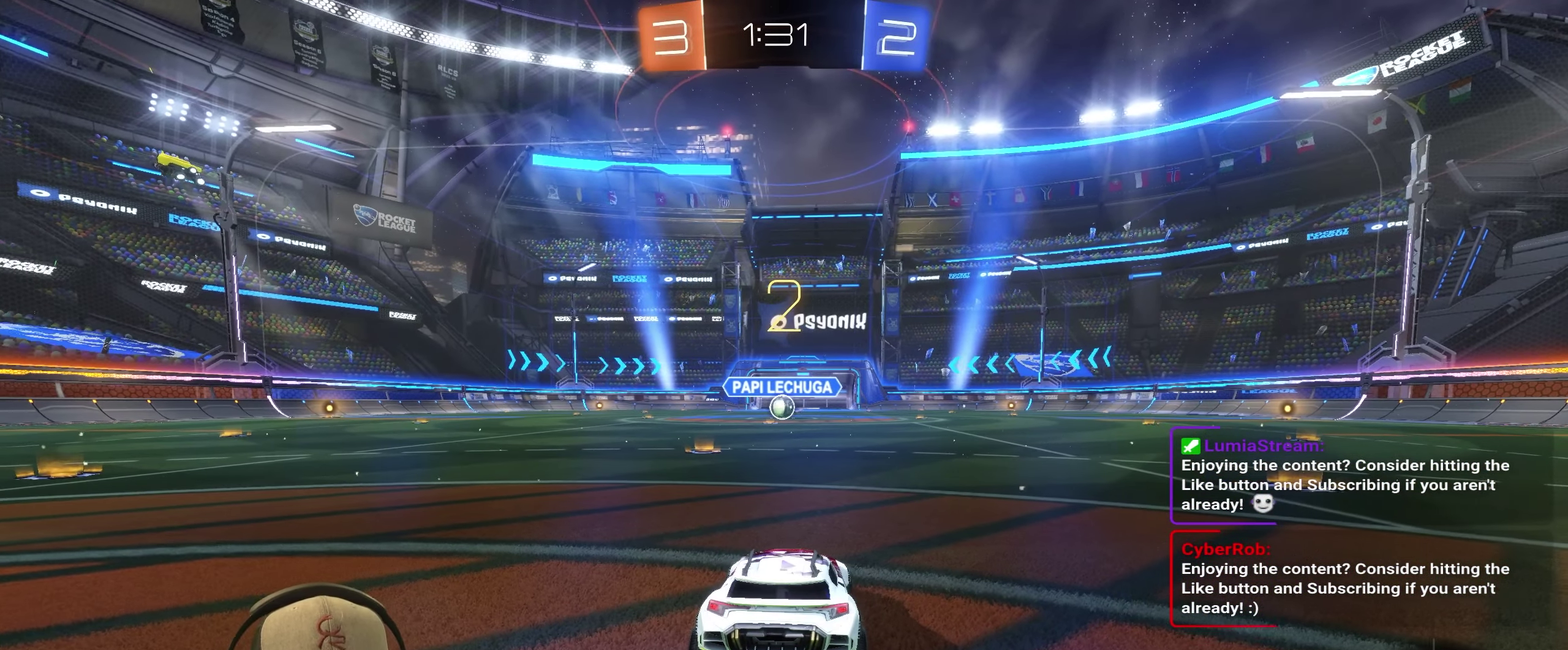
{"buttons": ["R2"], "left_stick": "left", "right_stick": "center", "events": [[50, "TRIANGLE", "up"], [417, "left_stick", "left"]]}
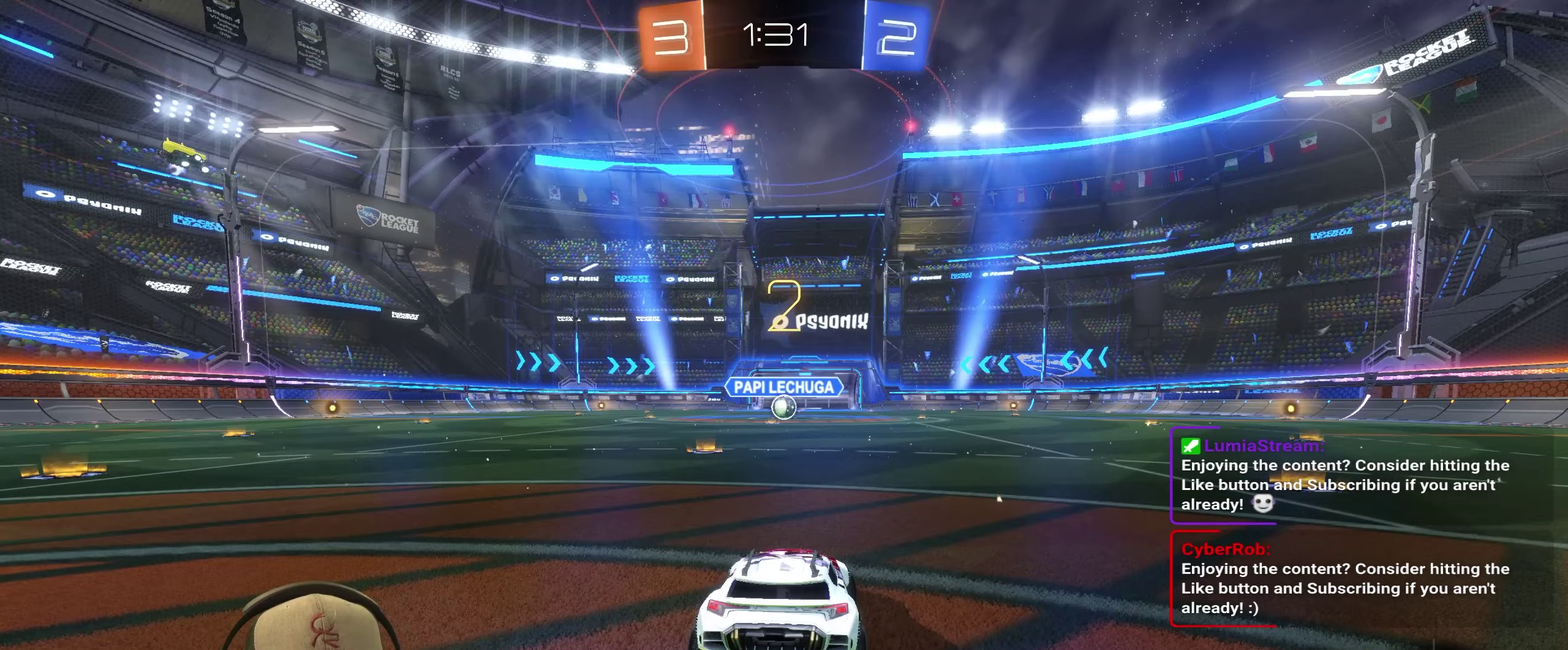
{"buttons": ["R2"], "left_stick": "center", "right_stick": "center", "events": [[66, "left_stick", "center"], [316, "left_stick", "left"], [483, "left_stick", "center"]]}
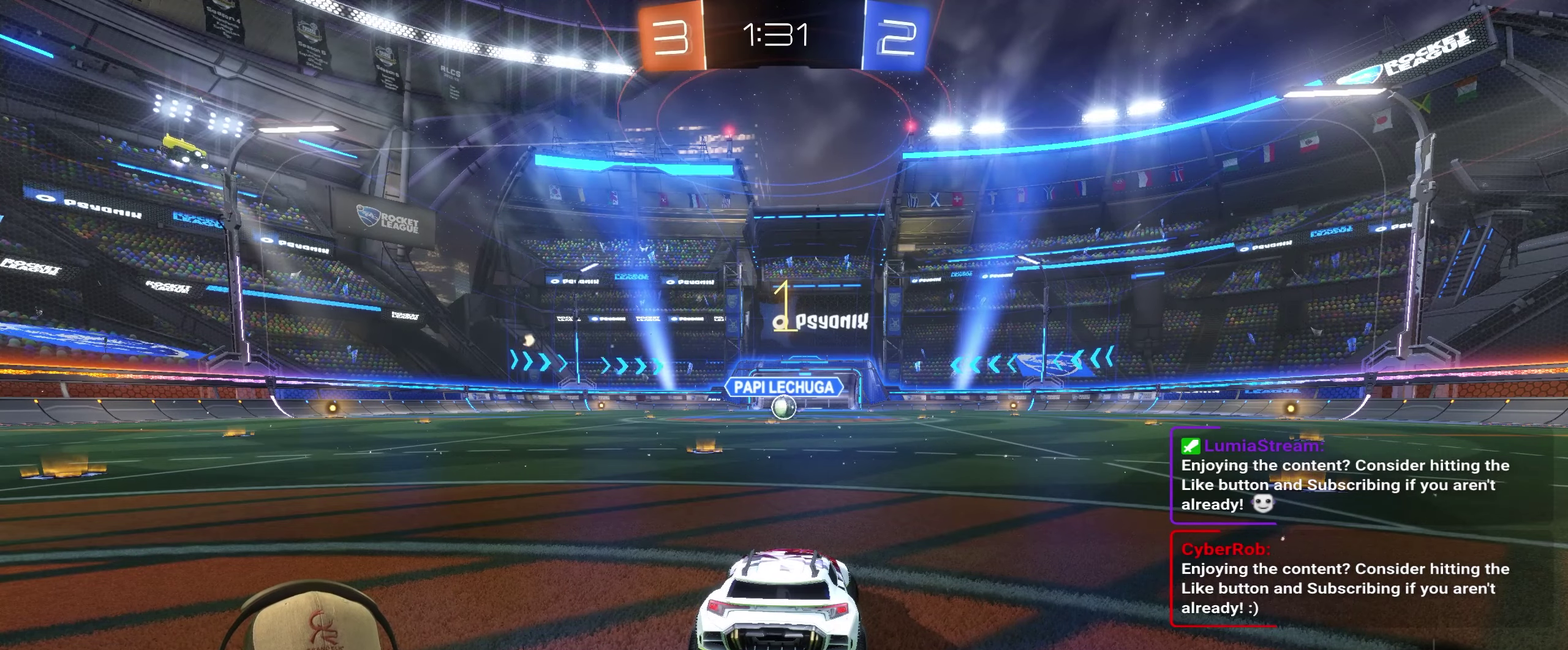
{"buttons": ["R2"], "left_stick": "center", "right_stick": "center", "events": []}
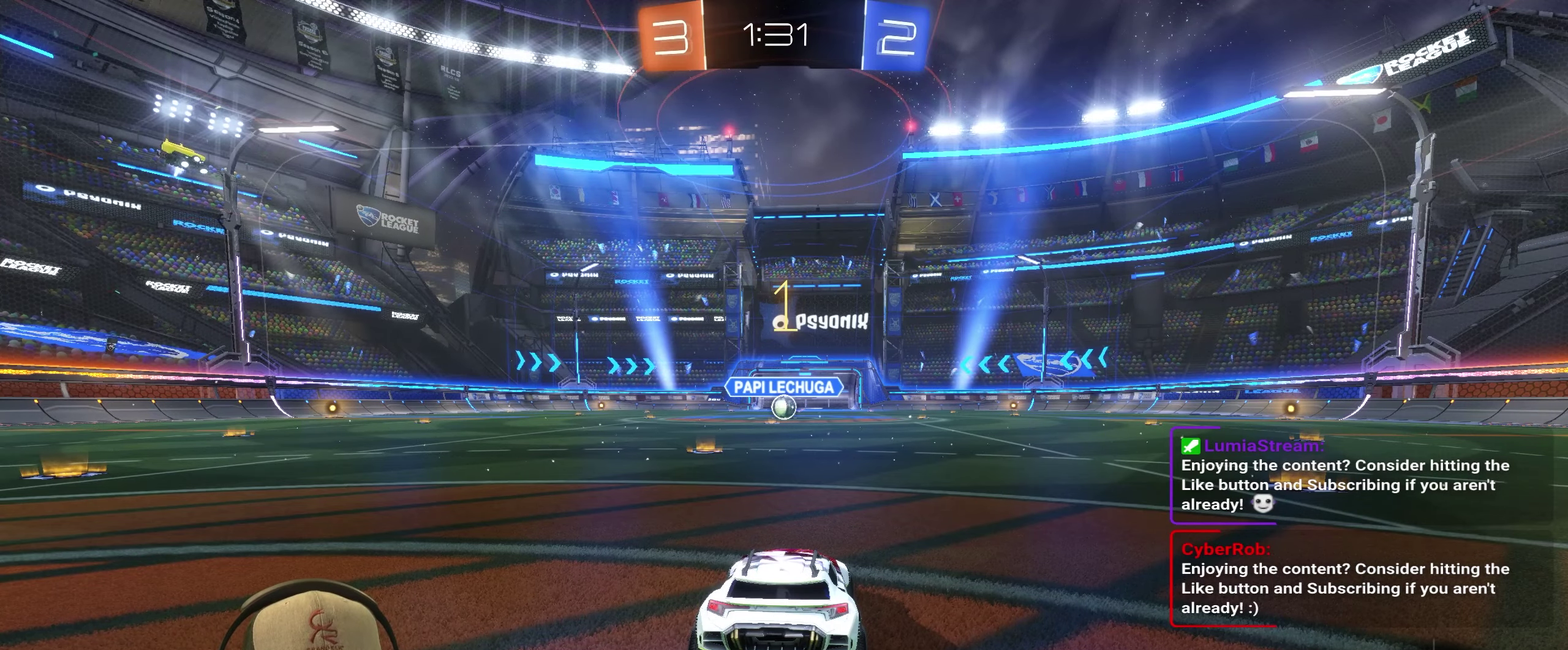
{"buttons": ["R2"], "left_stick": "center", "right_stick": "center", "events": [[133, "left_stick", "left"], [283, "left_stick", "center"]]}
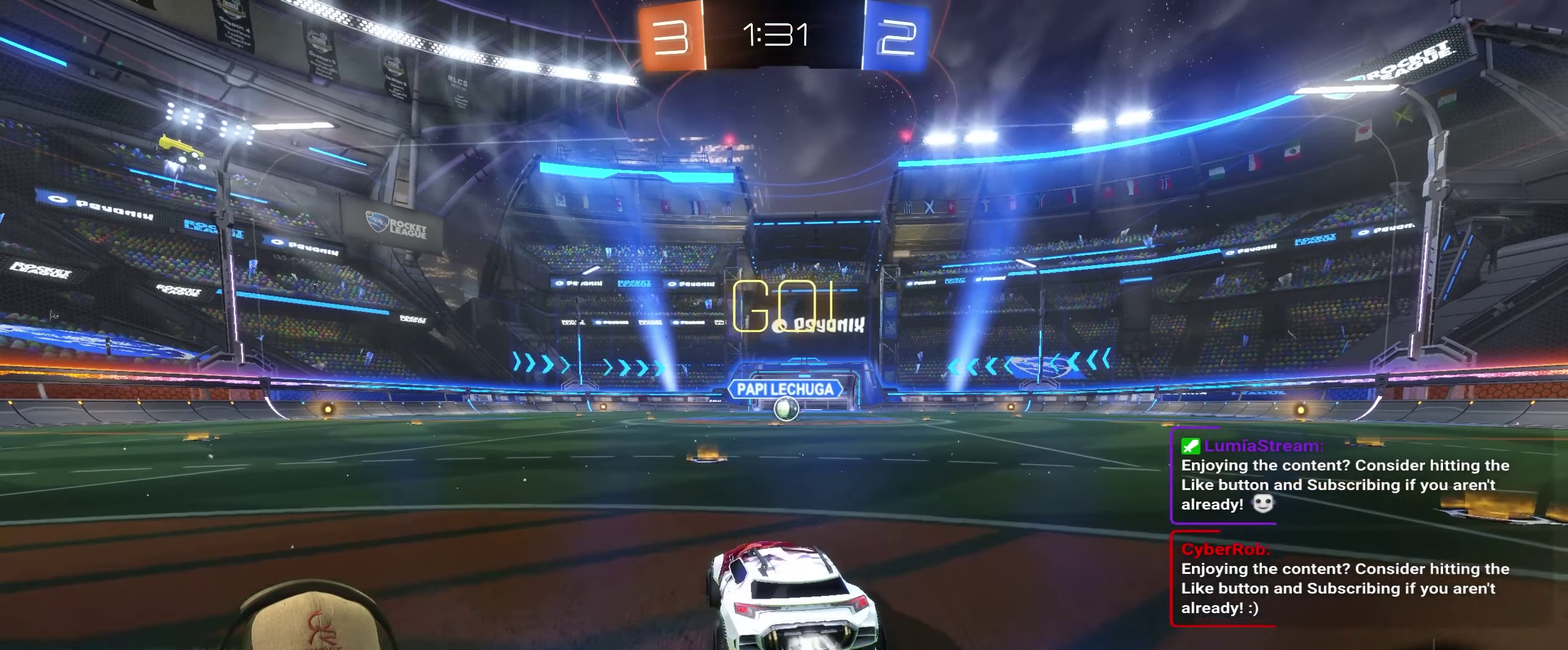
{"buttons": ["R2"], "left_stick": "down-right", "right_stick": "center", "events": [[183, "CROSS", "down"], [266, "CROSS", "up"], [316, "CROSS", "down"], [416, "CROSS", "up"], [416, "left_stick", "down-right"]]}
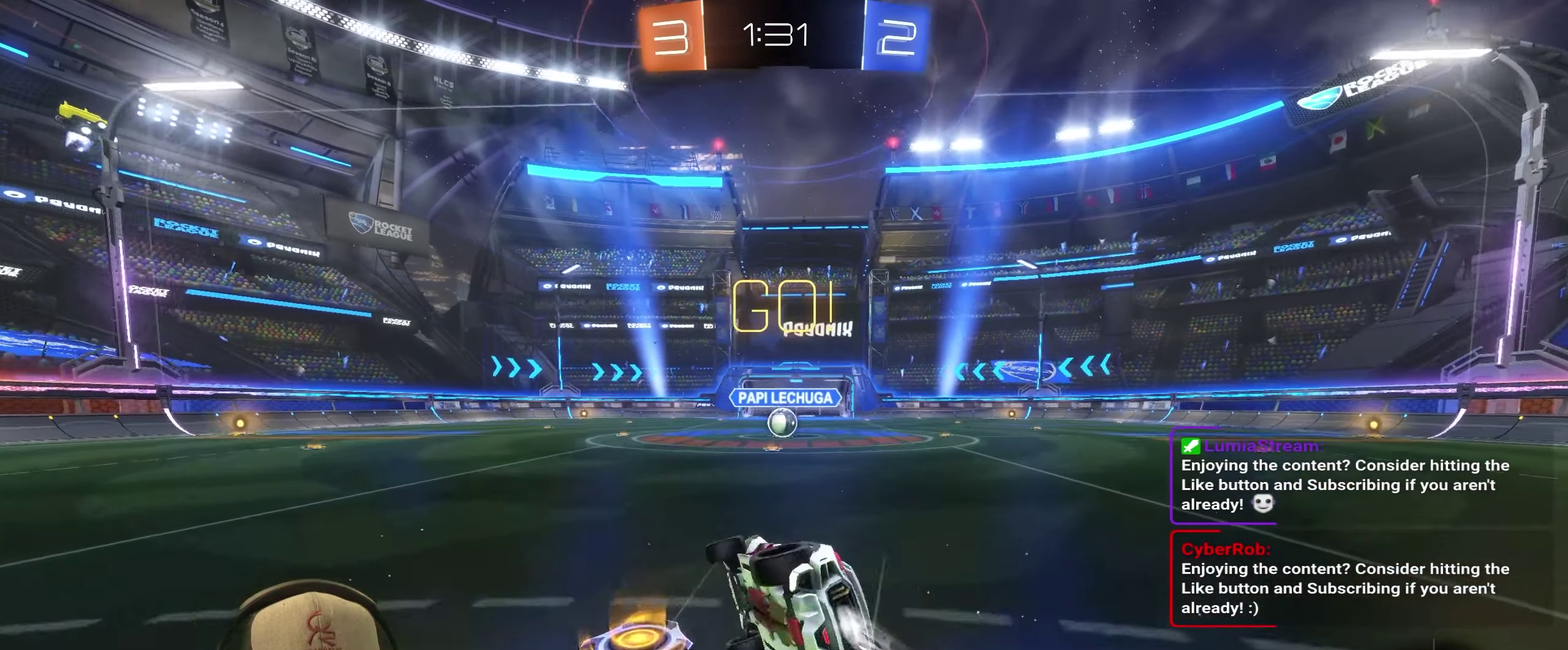
{"buttons": [], "left_stick": "down-right", "right_stick": "center", "events": [[16, "left_stick", "center"], [83, "left_stick", "down-right"], [450, "R2", "up"]]}
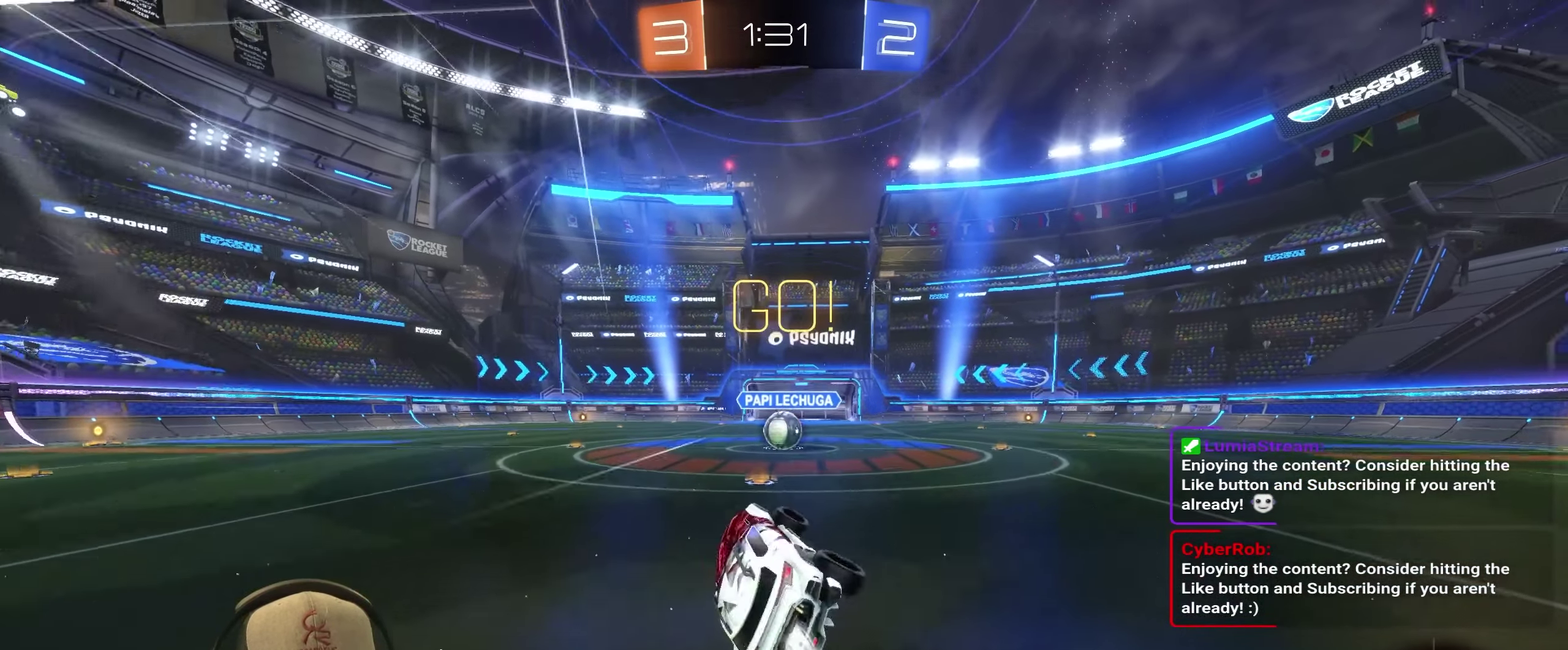
{"buttons": [], "left_stick": "left", "right_stick": "center", "events": [[66, "left_stick", "center"], [416, "left_stick", "left"]]}
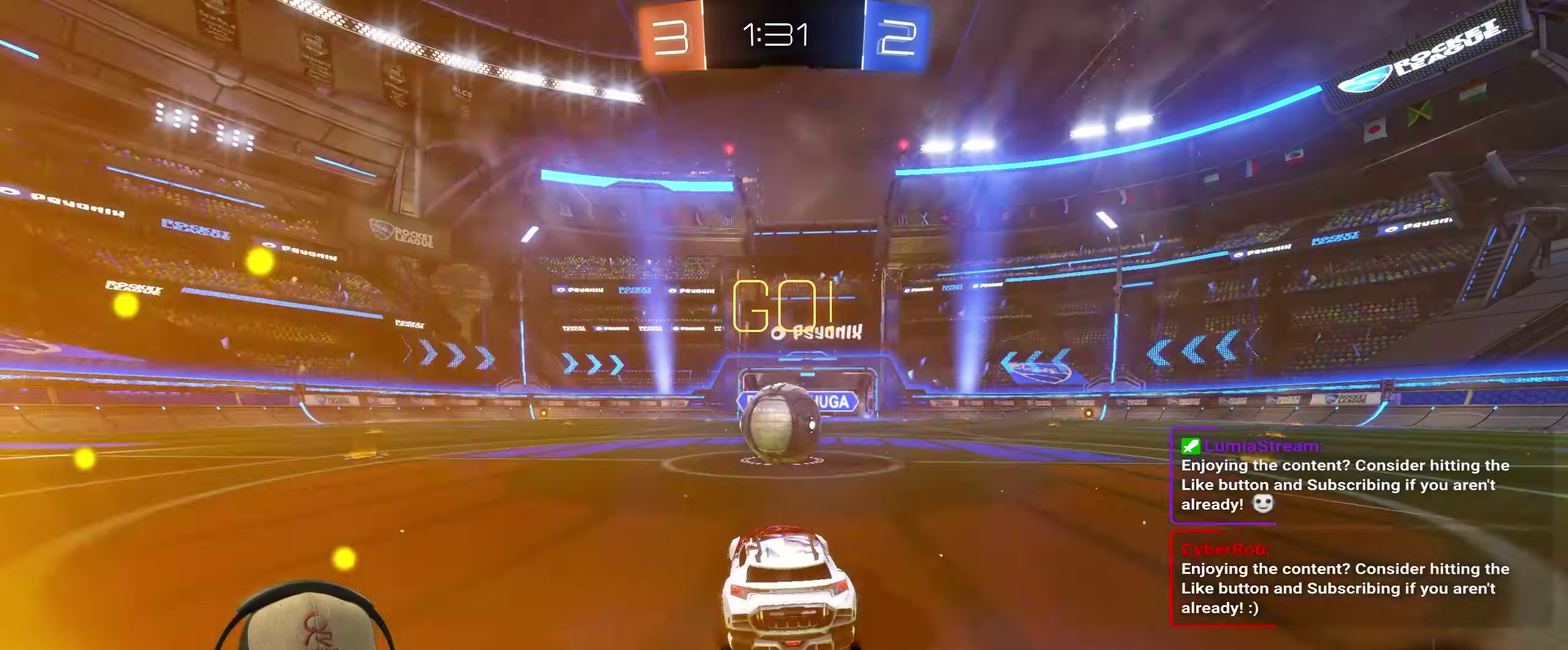
{"buttons": [], "left_stick": "right", "right_stick": "center", "events": [[33, "CROSS", "down"], [66, "left_stick", "right"], [116, "left_stick", "up-right"], [133, "CROSS", "up"], [183, "R2", "down"], [200, "CROSS", "down"], [333, "CROSS", "up"], [400, "left_stick", "right"], [416, "R2", "up"]]}
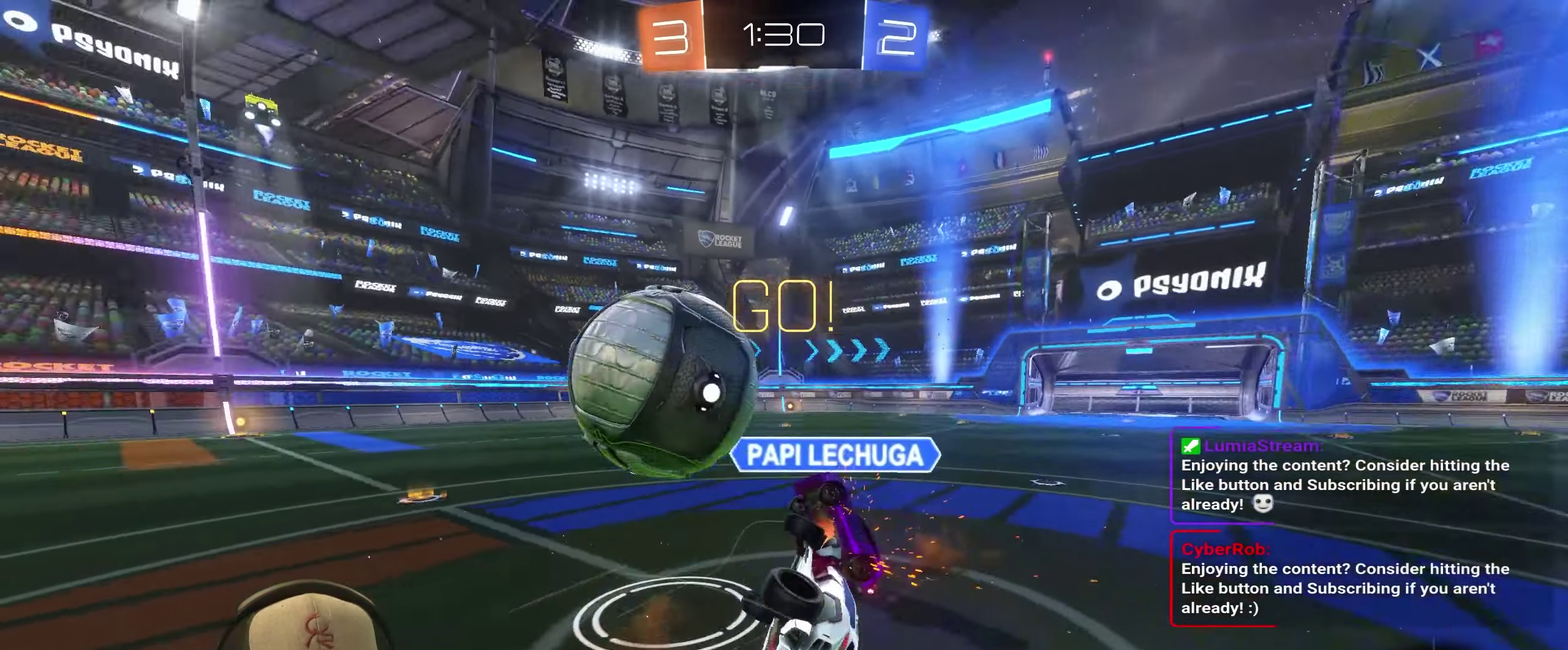
{"buttons": [], "left_stick": "up-right", "right_stick": "center", "events": [[116, "left_stick", "up-right"], [166, "left_stick", "center"], [433, "left_stick", "up-right"]]}
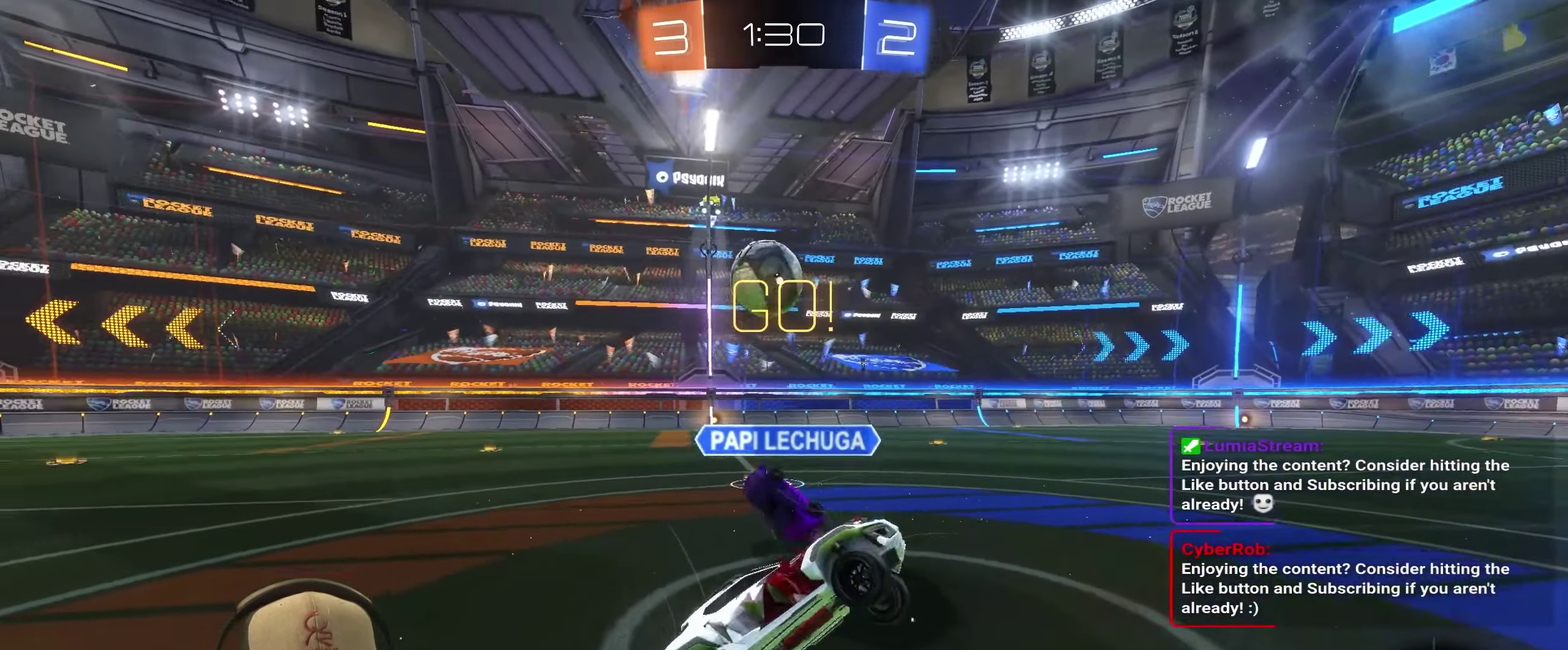
{"buttons": ["R2"], "left_stick": "up-right", "right_stick": "center", "events": [[283, "R2", "down"]]}
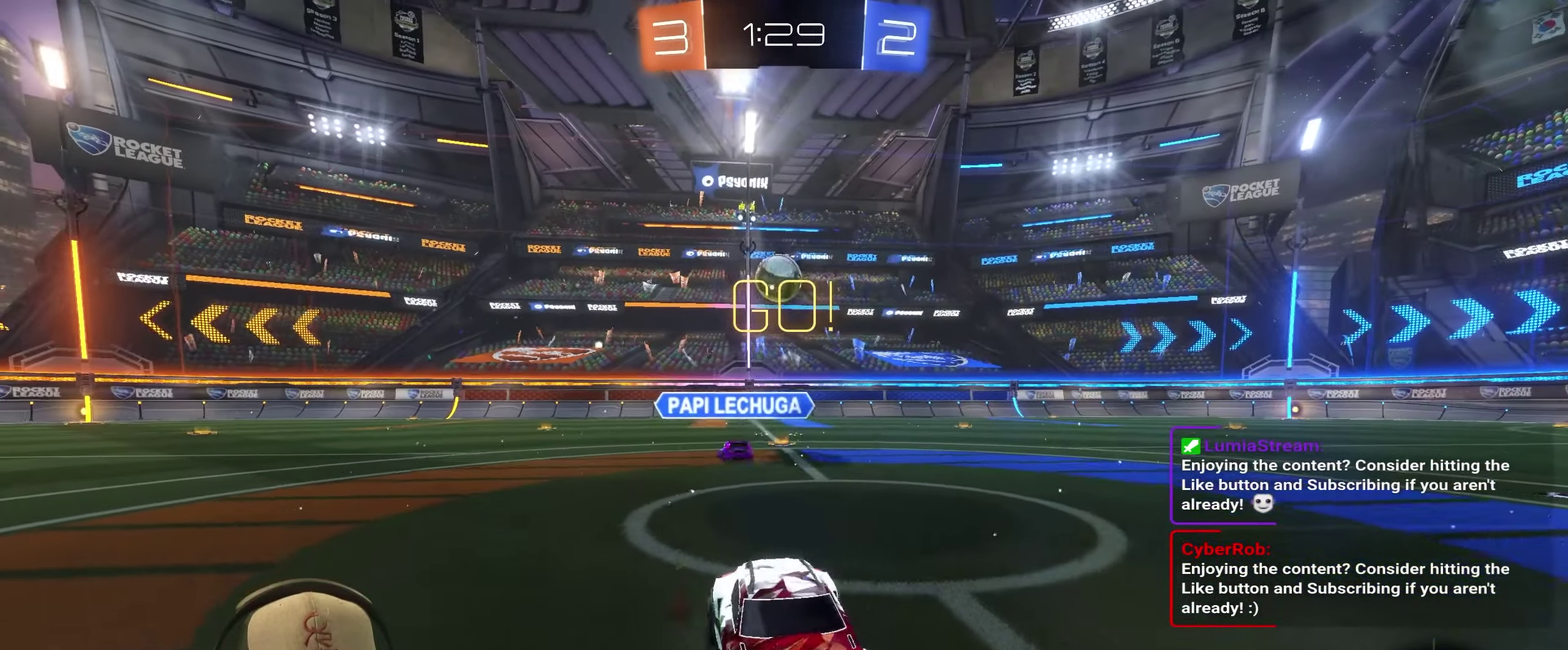
{"buttons": ["R2"], "left_stick": "right", "right_stick": "center", "events": [[500, "left_stick", "right"]]}
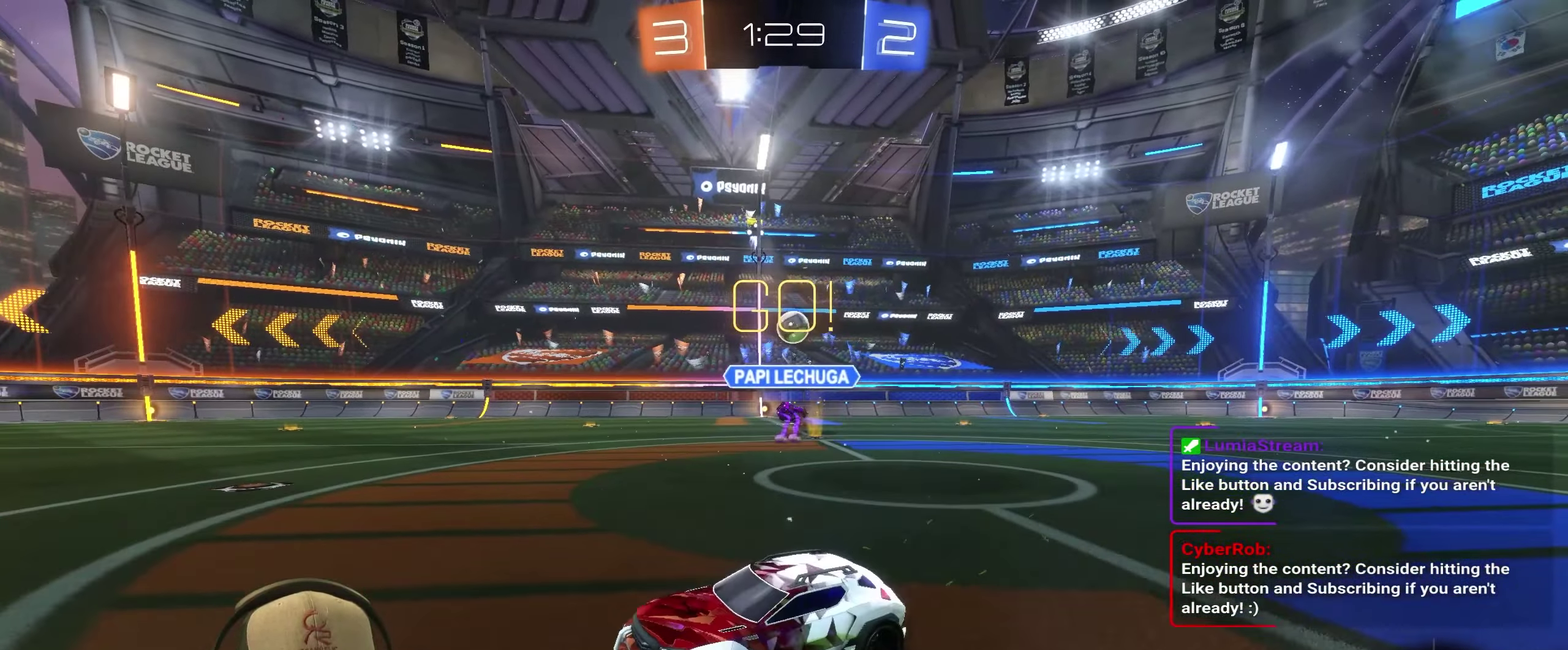
{"buttons": ["R2"], "left_stick": "right", "right_stick": "center", "events": []}
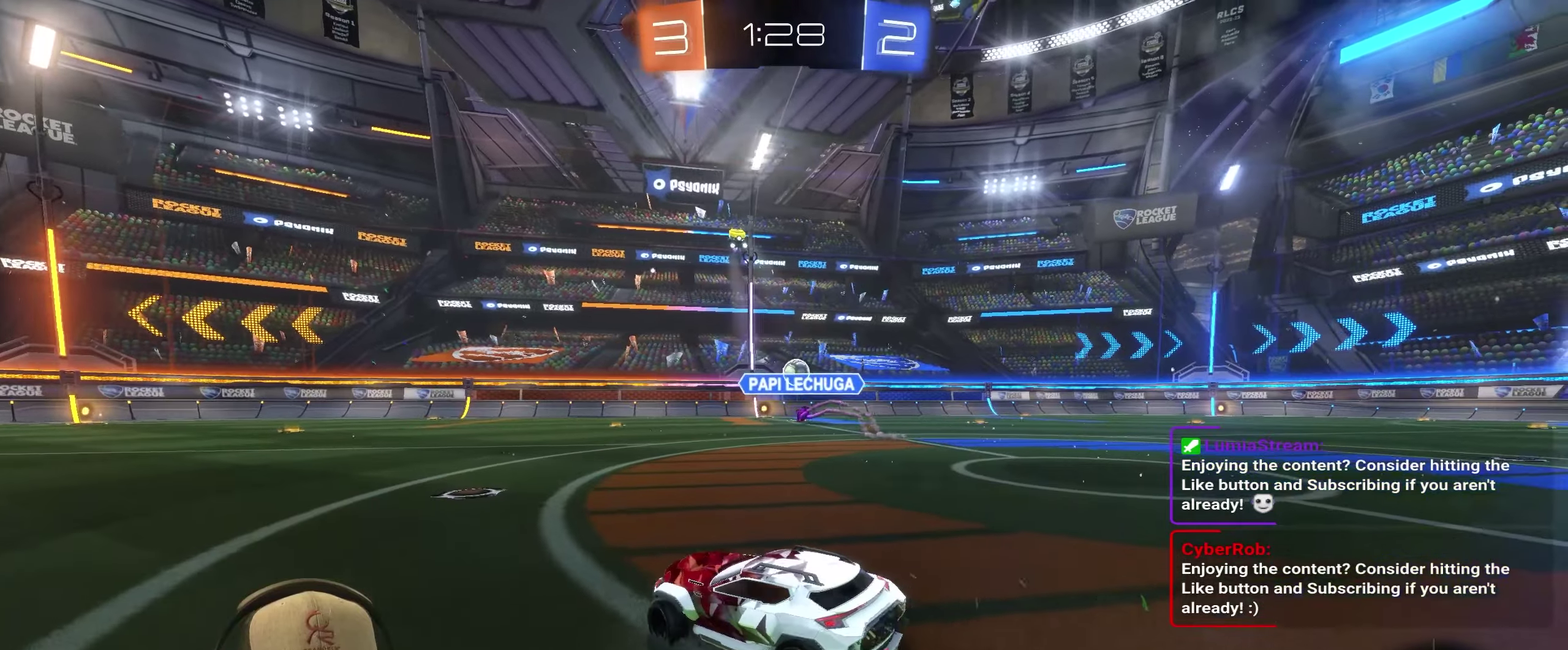
{"buttons": ["CROSS", "R2"], "left_stick": "down-right", "right_stick": "center", "events": [[67, "left_stick", "up-right"], [117, "left_stick", "center"], [250, "left_stick", "up"], [283, "CROSS", "down"], [317, "left_stick", "up-right"], [350, "CROSS", "up"], [400, "CROSS", "down"], [483, "left_stick", "down-right"]]}
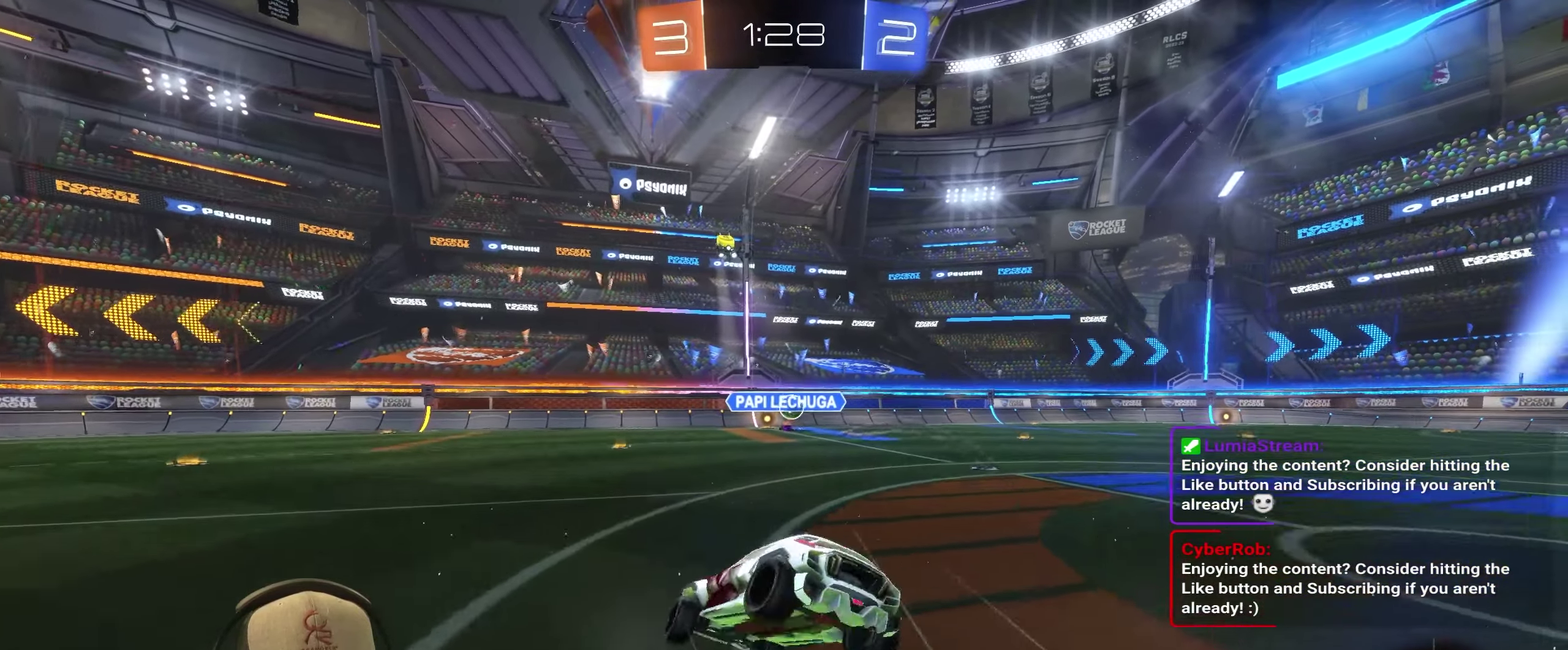
{"buttons": [], "left_stick": "right", "right_stick": "center", "events": [[33, "CROSS", "up"], [33, "left_stick", "center"], [133, "left_stick", "down-right"], [267, "R2", "up"], [450, "left_stick", "right"]]}
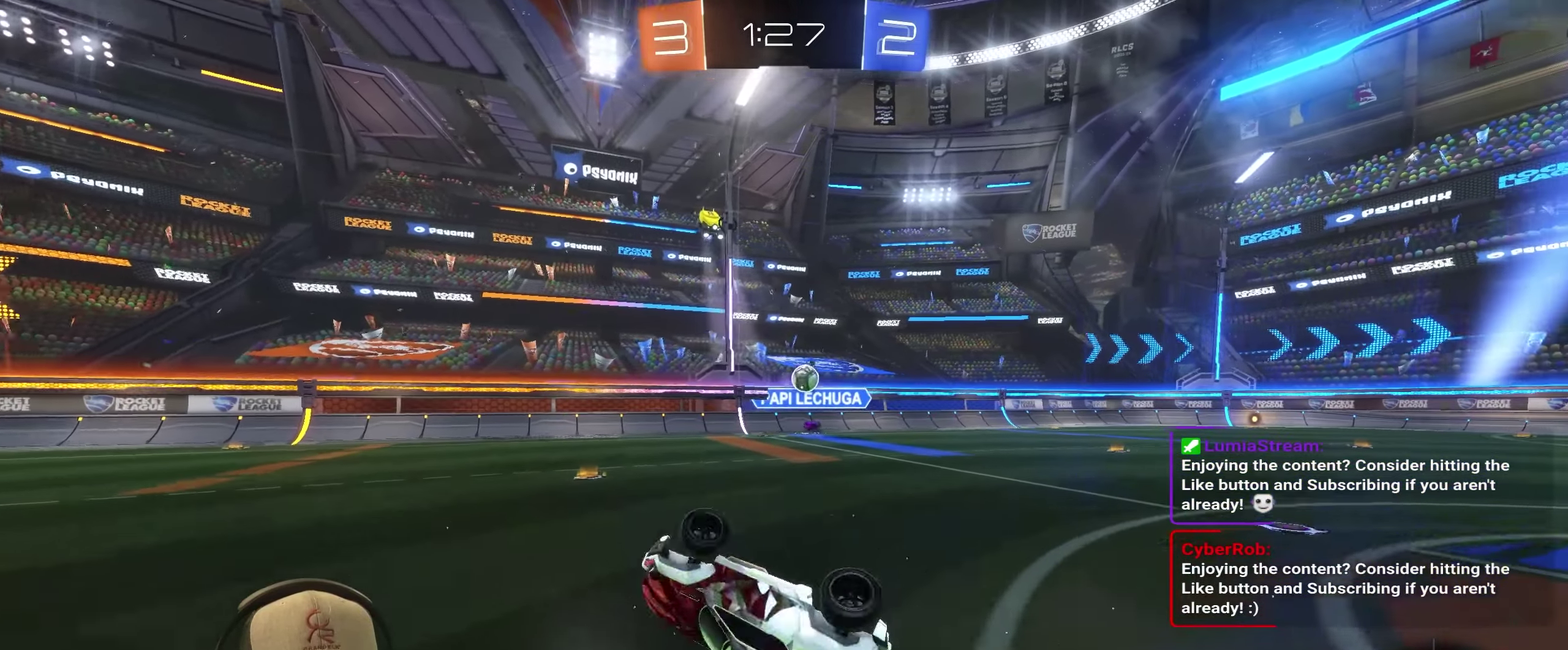
{"buttons": ["R2"], "left_stick": "up-right", "right_stick": "center", "events": [[100, "left_stick", "center"], [367, "left_stick", "left"], [450, "R2", "down"], [467, "left_stick", "up-right"]]}
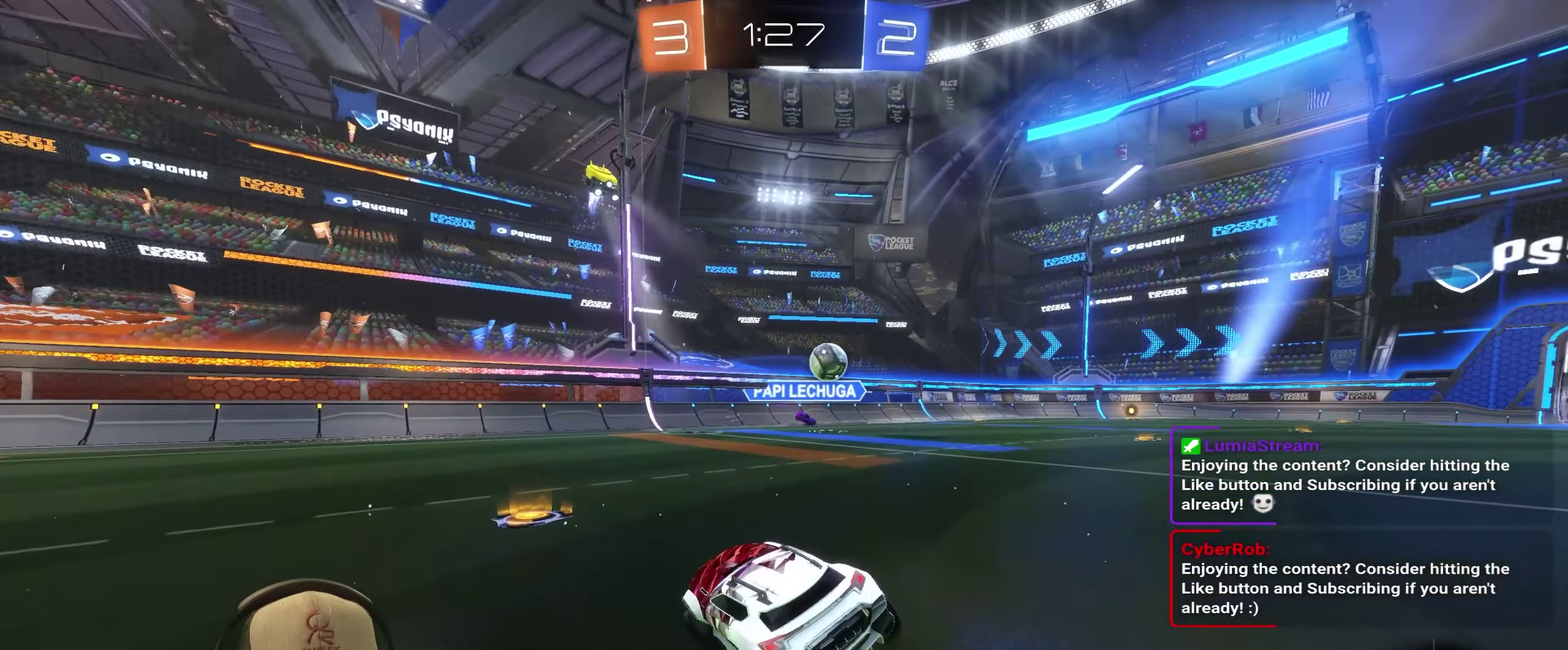
{"buttons": ["R2"], "left_stick": "right", "right_stick": "center", "events": [[200, "left_stick", "right"]]}
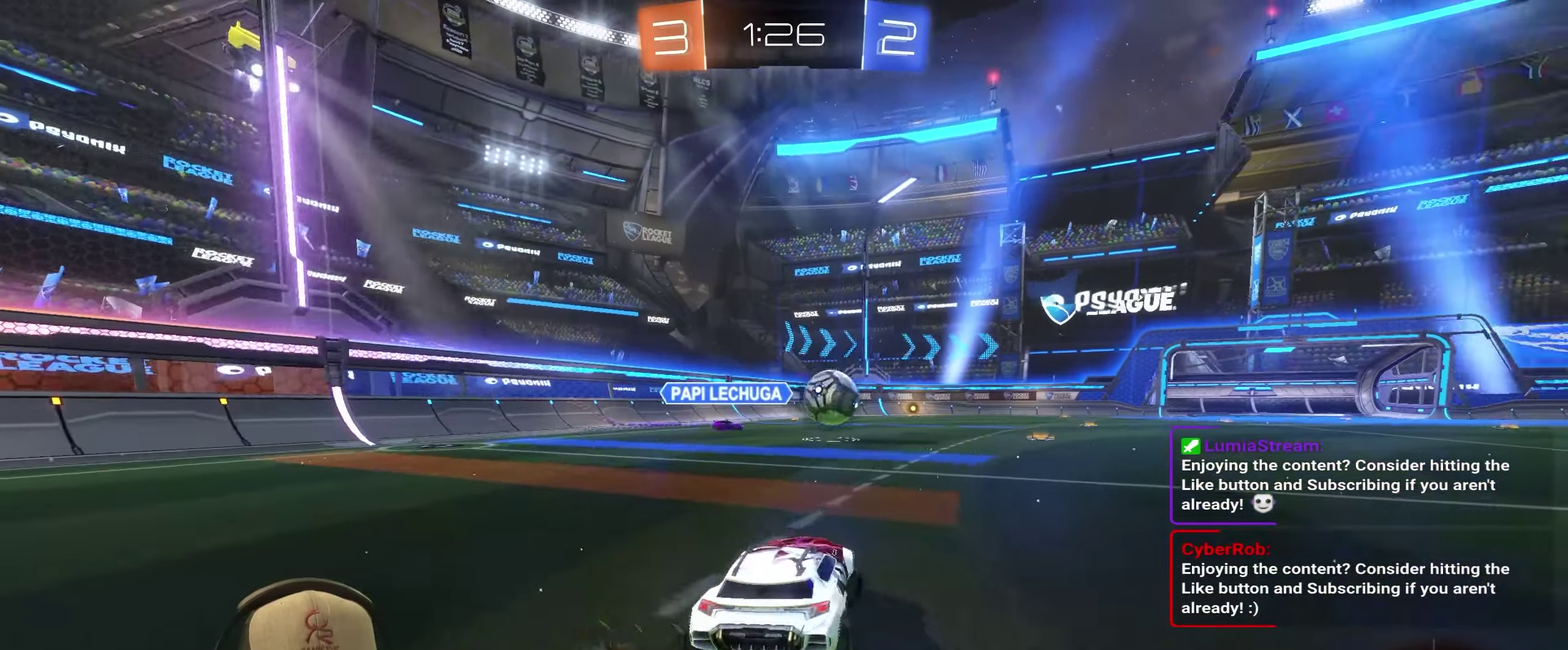
{"buttons": ["R2"], "left_stick": "center", "right_stick": "center", "events": [[467, "left_stick", "center"]]}
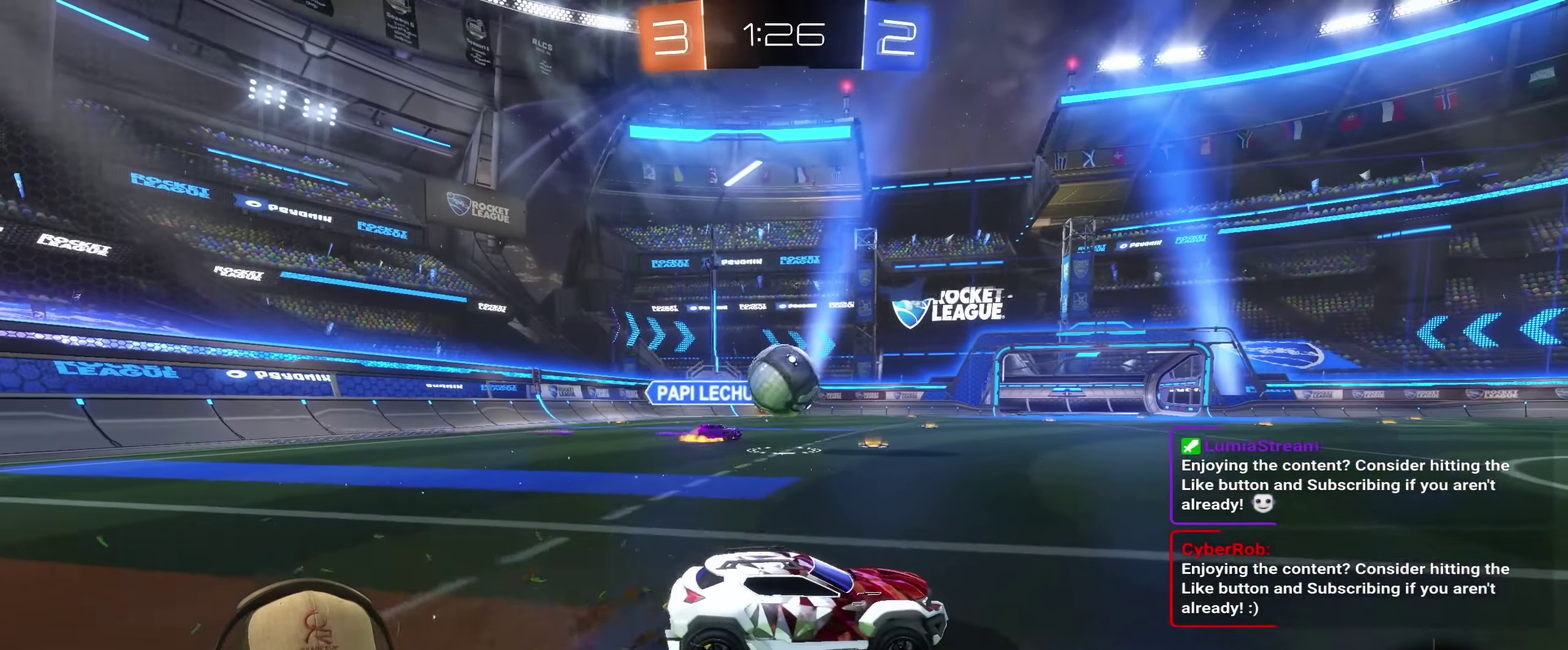
{"buttons": ["R2"], "left_stick": "right", "right_stick": "center", "events": [[150, "left_stick", "right"]]}
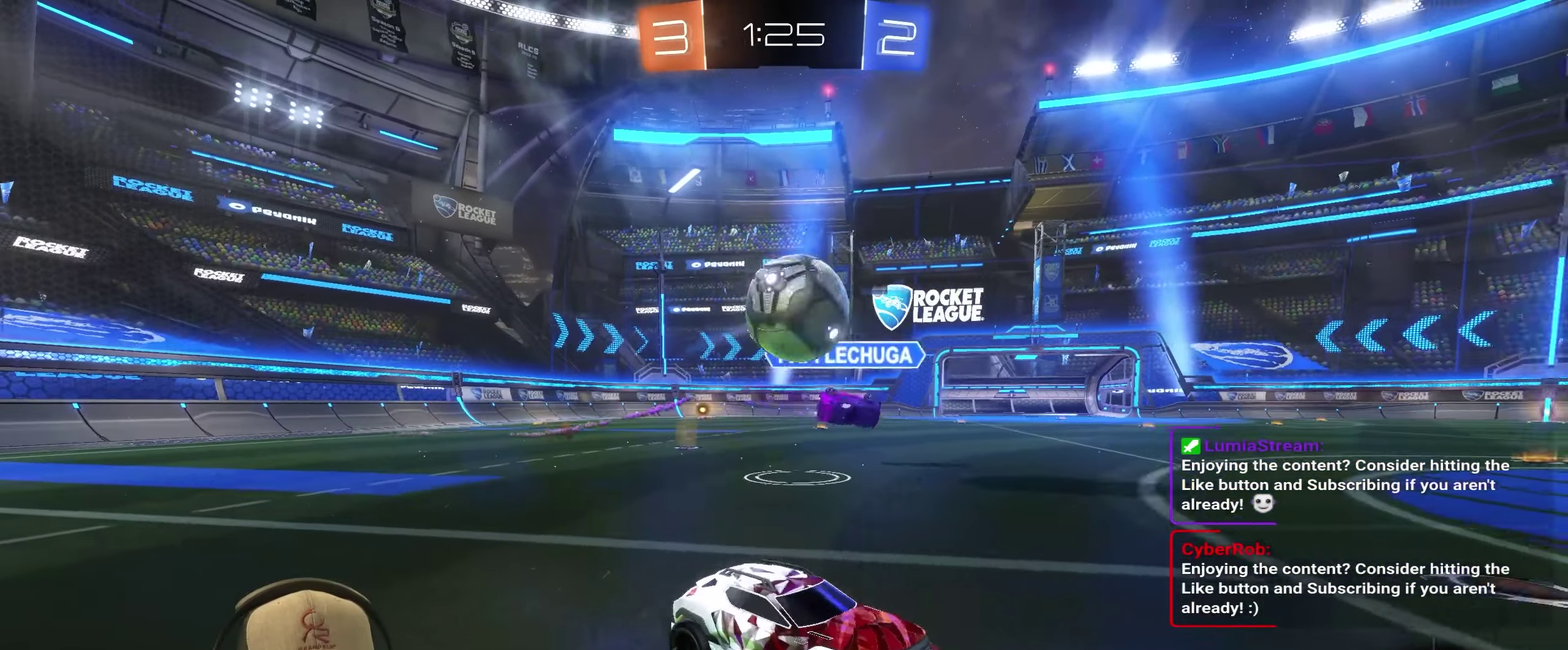
{"buttons": ["R2"], "left_stick": "center", "right_stick": "center", "events": [[150, "left_stick", "left"], [367, "left_stick", "center"]]}
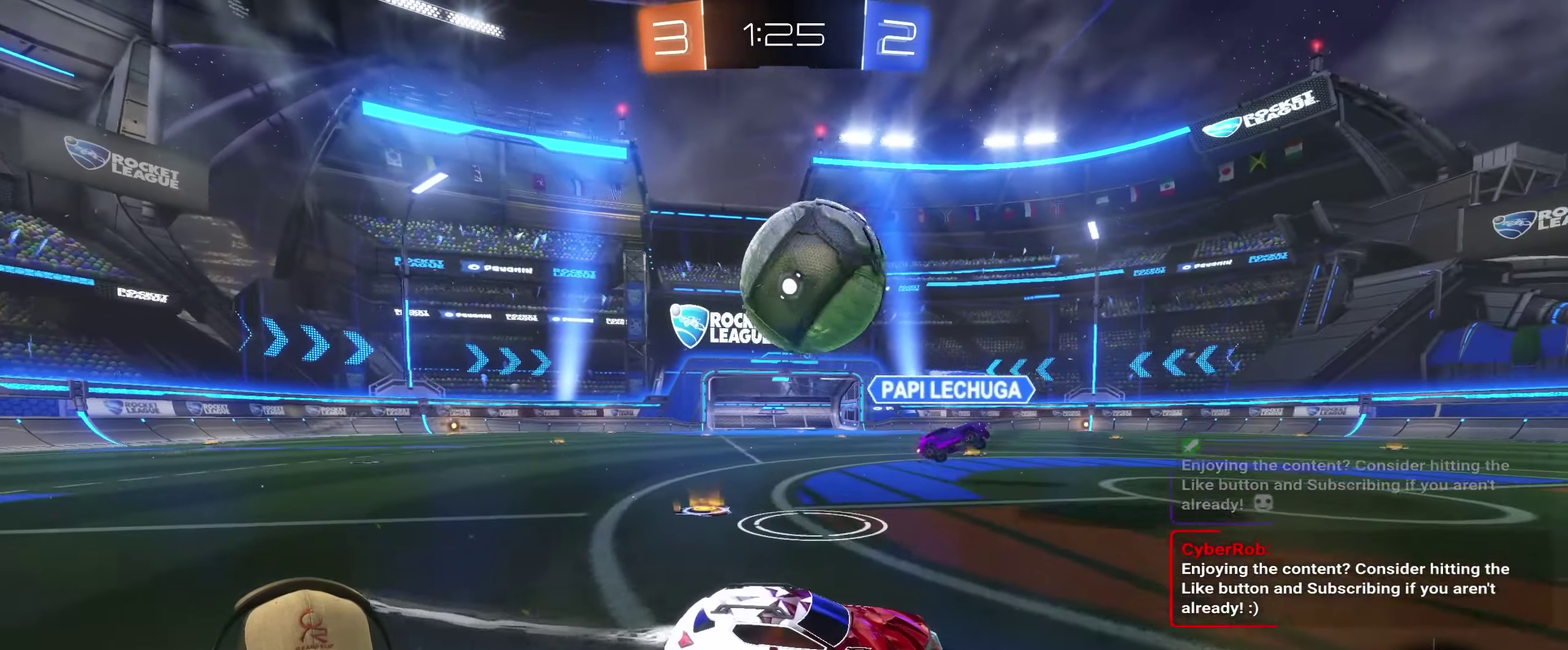
{"buttons": ["CROSS", "R2"], "left_stick": "up-right", "right_stick": "center", "events": [[283, "CROSS", "down"], [383, "CROSS", "up"], [417, "left_stick", "up"], [433, "CROSS", "down"], [483, "left_stick", "up-right"]]}
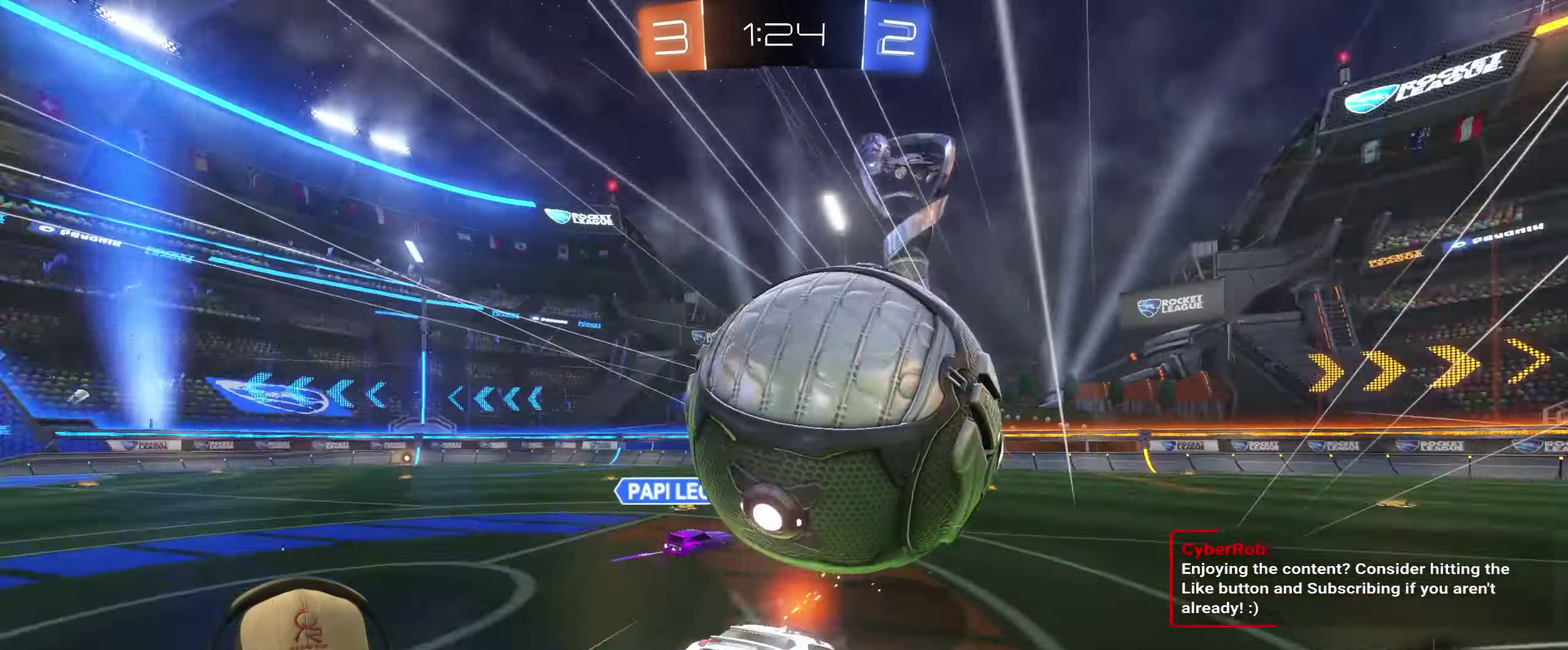
{"buttons": ["TRIANGLE"], "left_stick": "up-right", "right_stick": "center", "events": [[50, "CROSS", "up"], [50, "left_stick", "right"], [100, "left_stick", "down-right"], [217, "left_stick", "right"], [317, "R2", "up"], [433, "TRIANGLE", "down"], [467, "left_stick", "up-right"]]}
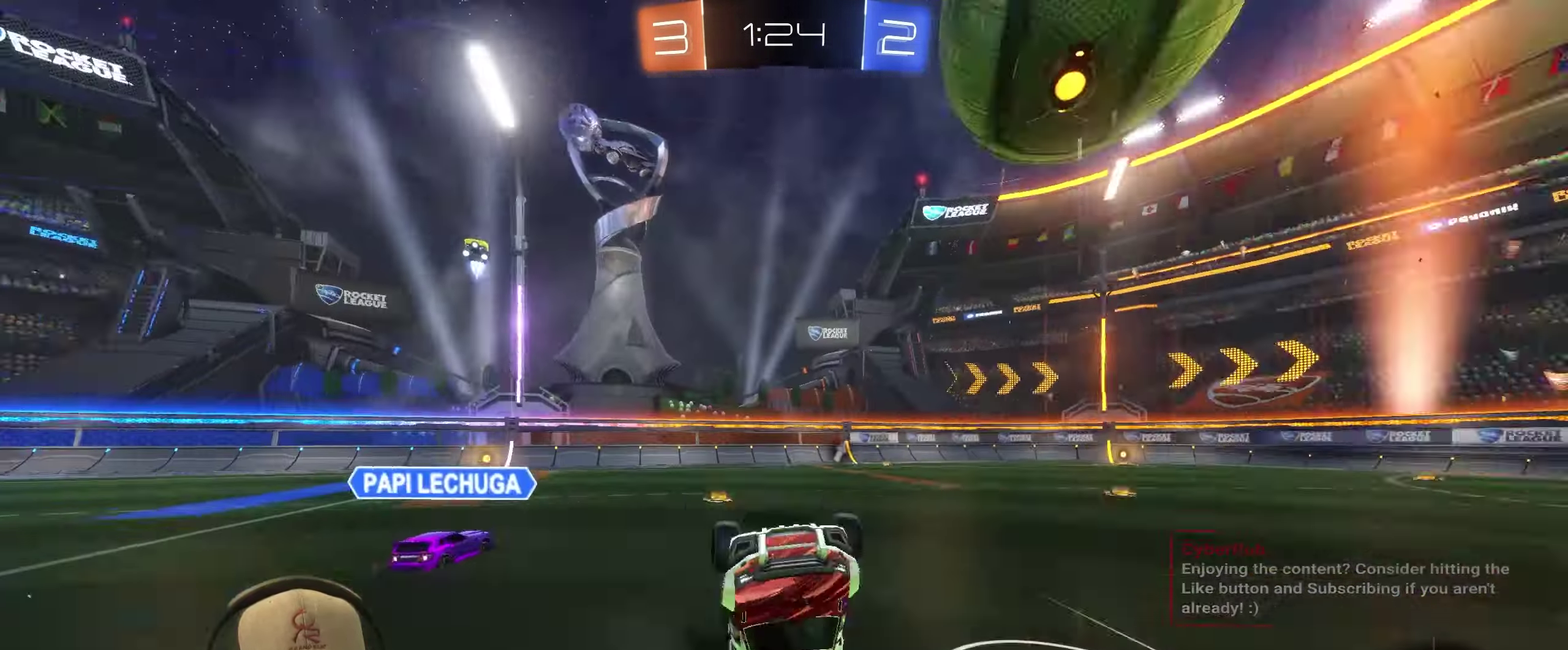
{"buttons": ["R2"], "left_stick": "right", "right_stick": "center", "events": [[67, "TRIANGLE", "up"], [83, "left_stick", "up"], [150, "left_stick", "center"], [400, "left_stick", "right"], [484, "R2", "down"]]}